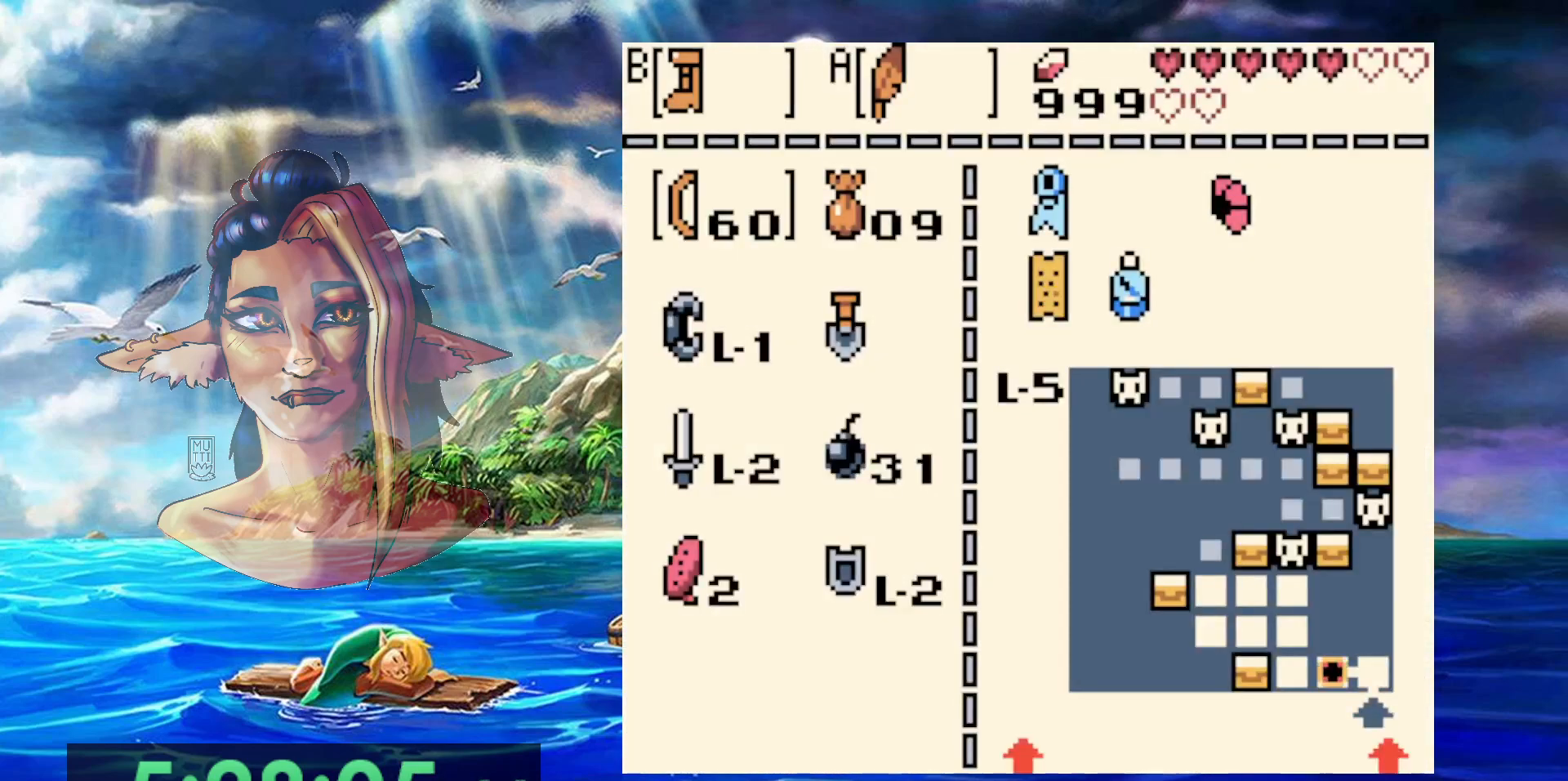
Gameplay with a controller (Nintendo layout); each line is a JSON object with the inputs held at the frame after it. "events" lists button and stick changes between this image and that frame as [ms after this image, input, new state], when the widget could be followed in between. Not read: L3 R3 START.
{"buttons": ["B"], "events": [[200, "DPAD_DOWN", "down"], [317, "DPAD_DOWN", "up"], [367, "DPAD_DOWN", "down"], [467, "B", "down"], [467, "DPAD_DOWN", "up"]]}
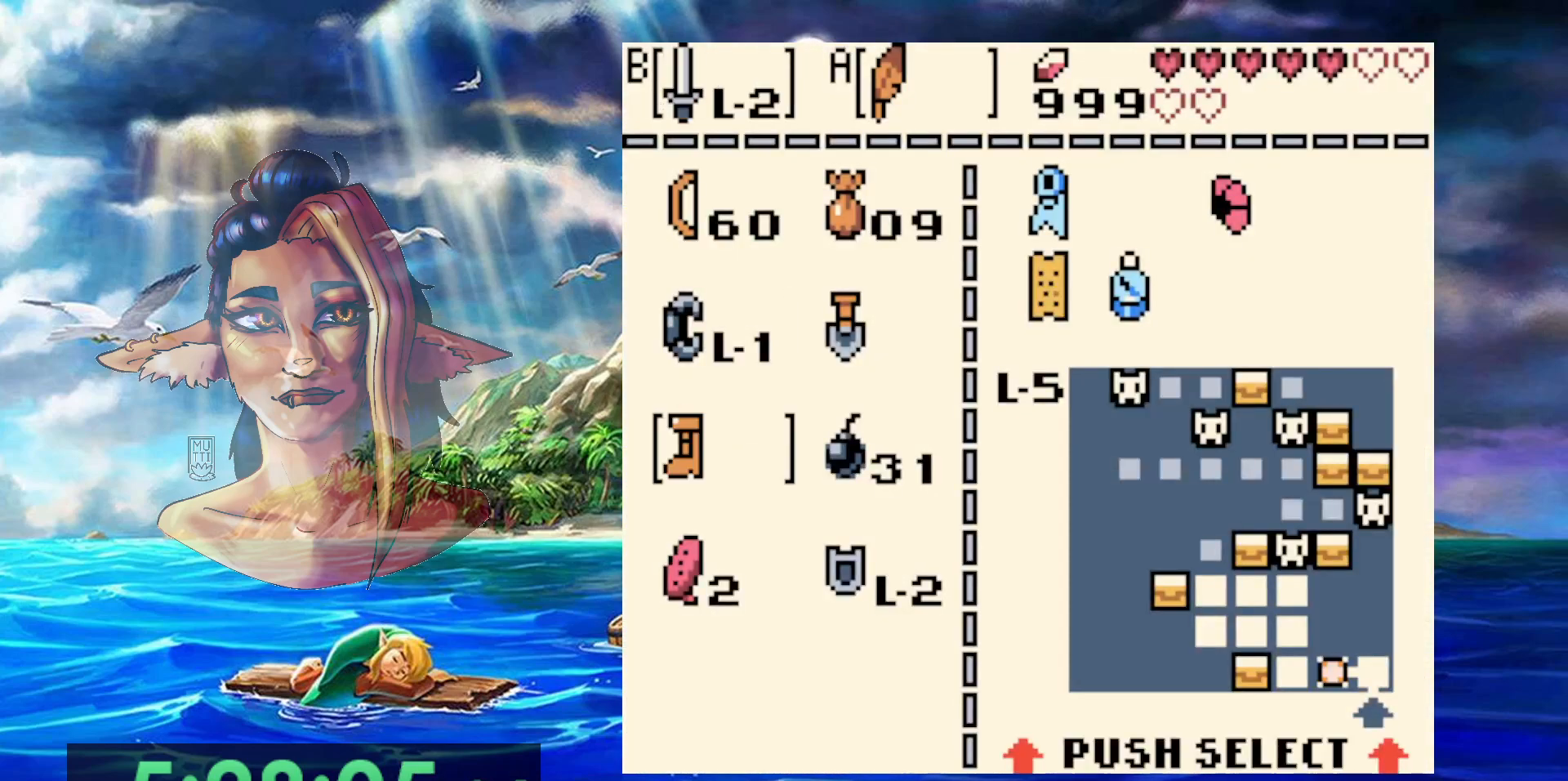
{"buttons": ["B", "DPAD_LEFT"], "events": [[83, "B", "up"], [217, "DPAD_LEFT", "down"], [417, "B", "down"]]}
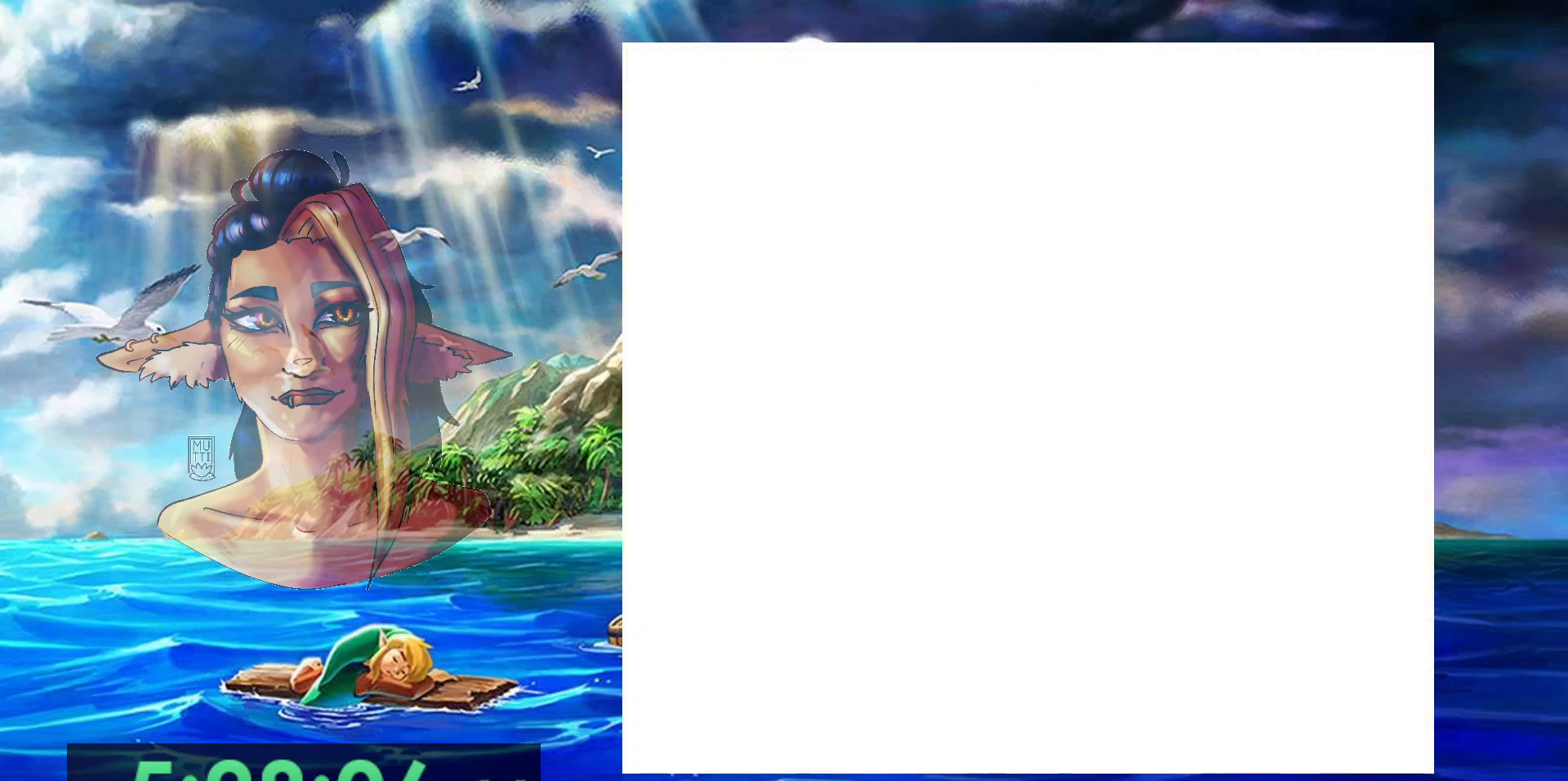
{"buttons": ["DPAD_LEFT"], "events": [[17, "B", "up"], [83, "B", "down"], [167, "B", "up"], [233, "B", "down"], [333, "B", "up"], [383, "B", "down"], [467, "B", "up"]]}
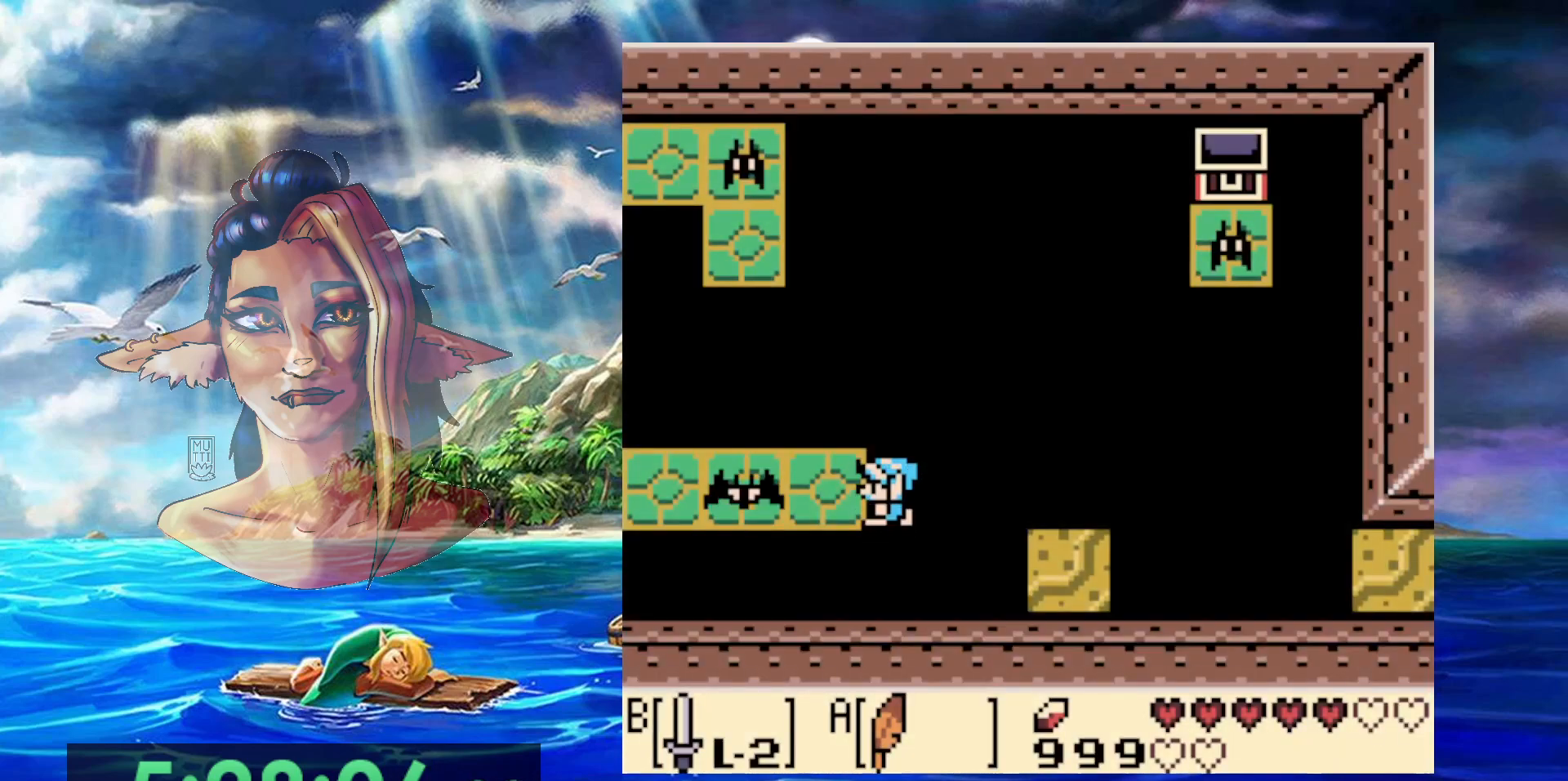
{"buttons": ["DPAD_LEFT"], "events": [[50, "B", "down"], [133, "B", "up"], [200, "B", "down"], [283, "B", "up"], [333, "B", "down"], [433, "B", "up"]]}
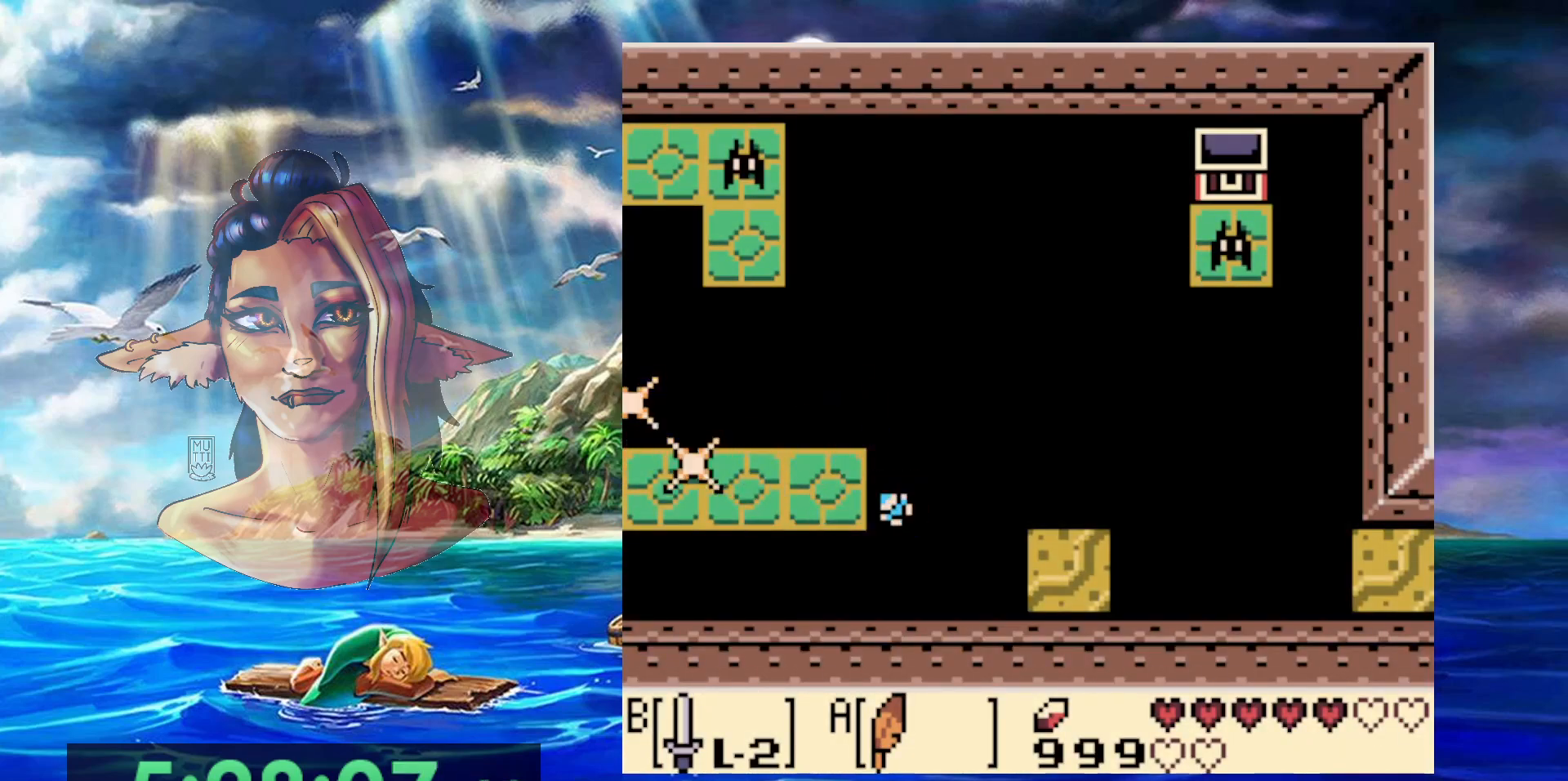
{"buttons": [], "events": [[33, "B", "down"], [83, "B", "up"], [167, "DPAD_LEFT", "up"]]}
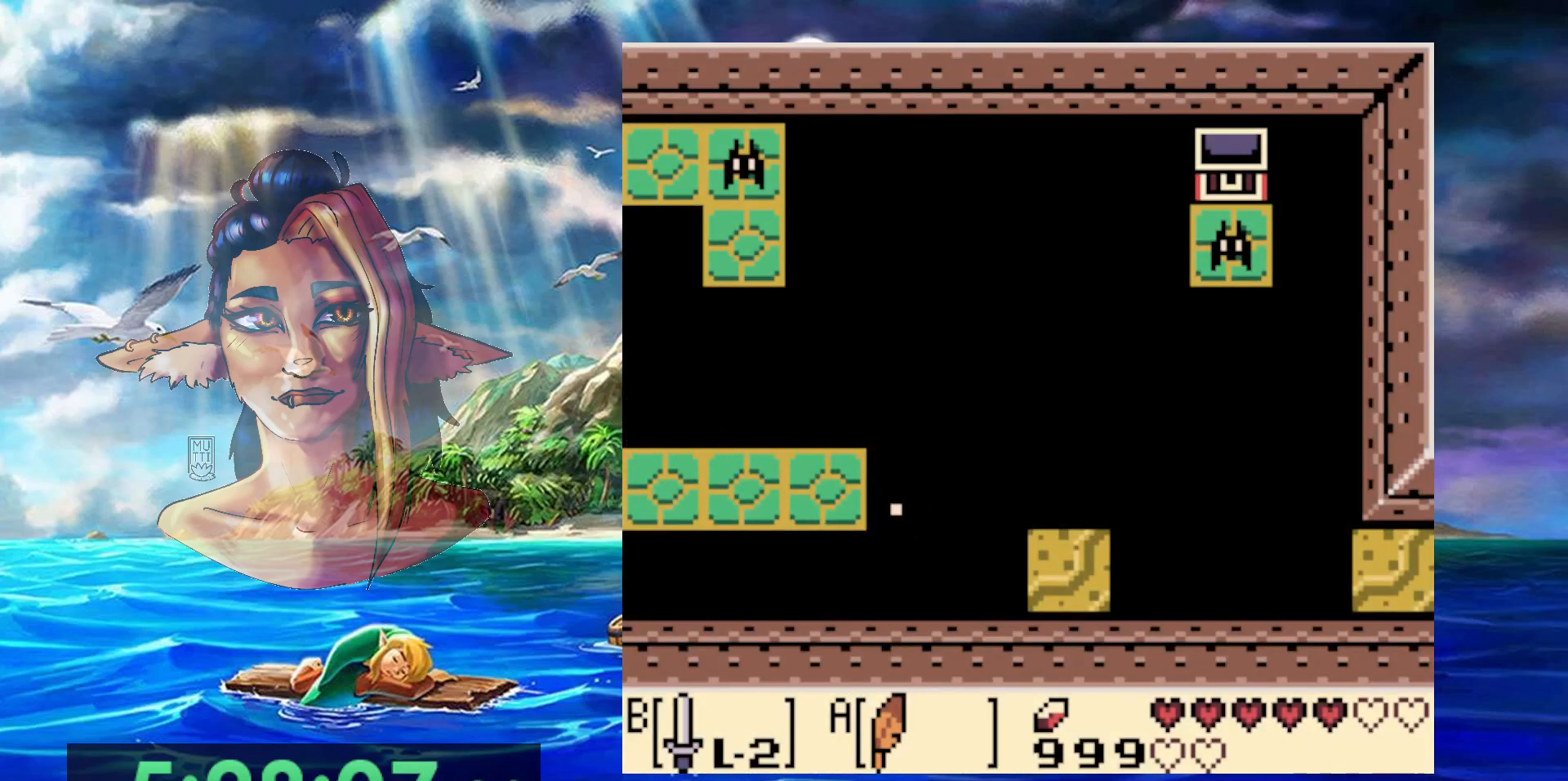
{"buttons": [], "events": []}
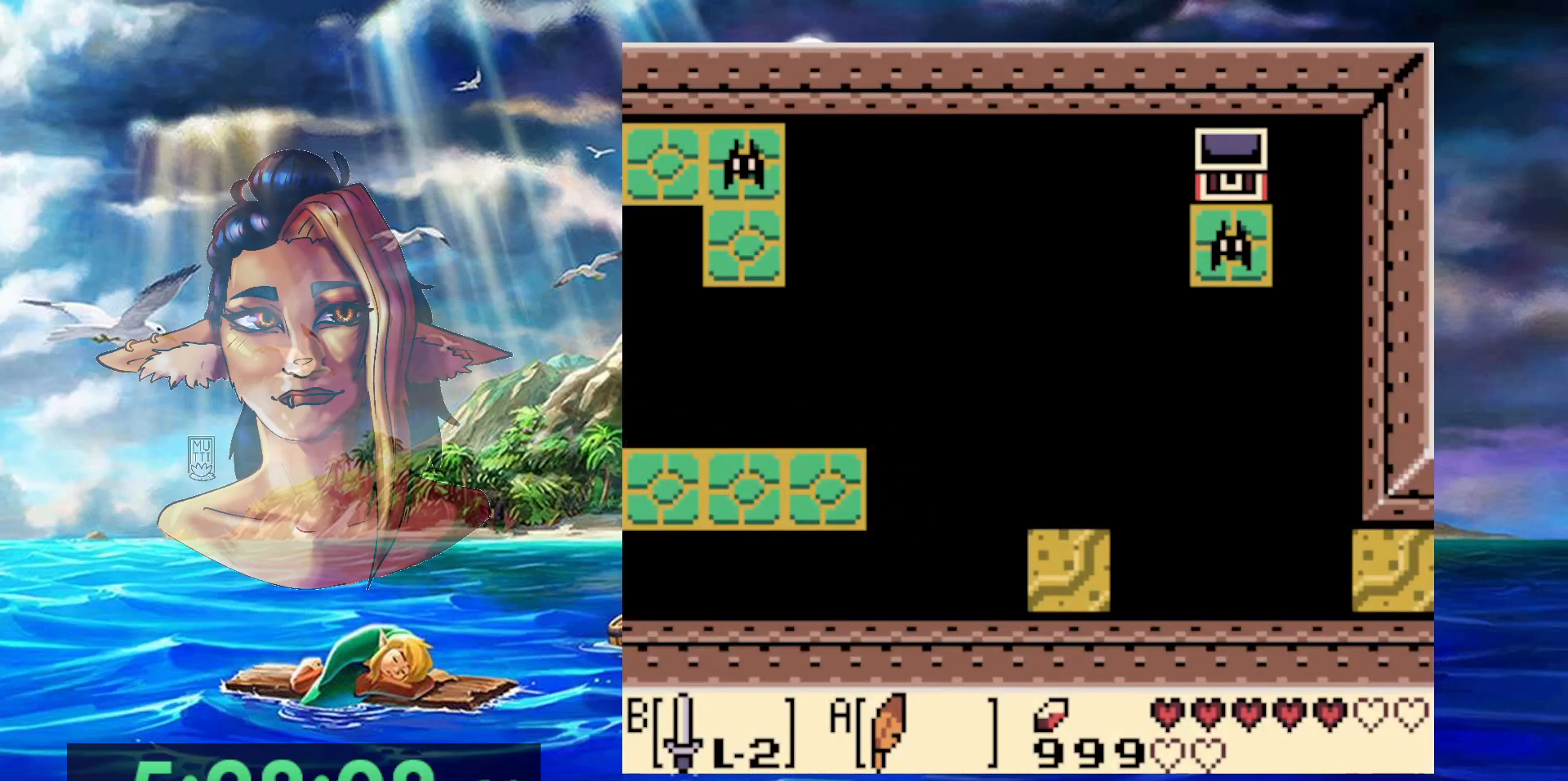
{"buttons": [], "events": []}
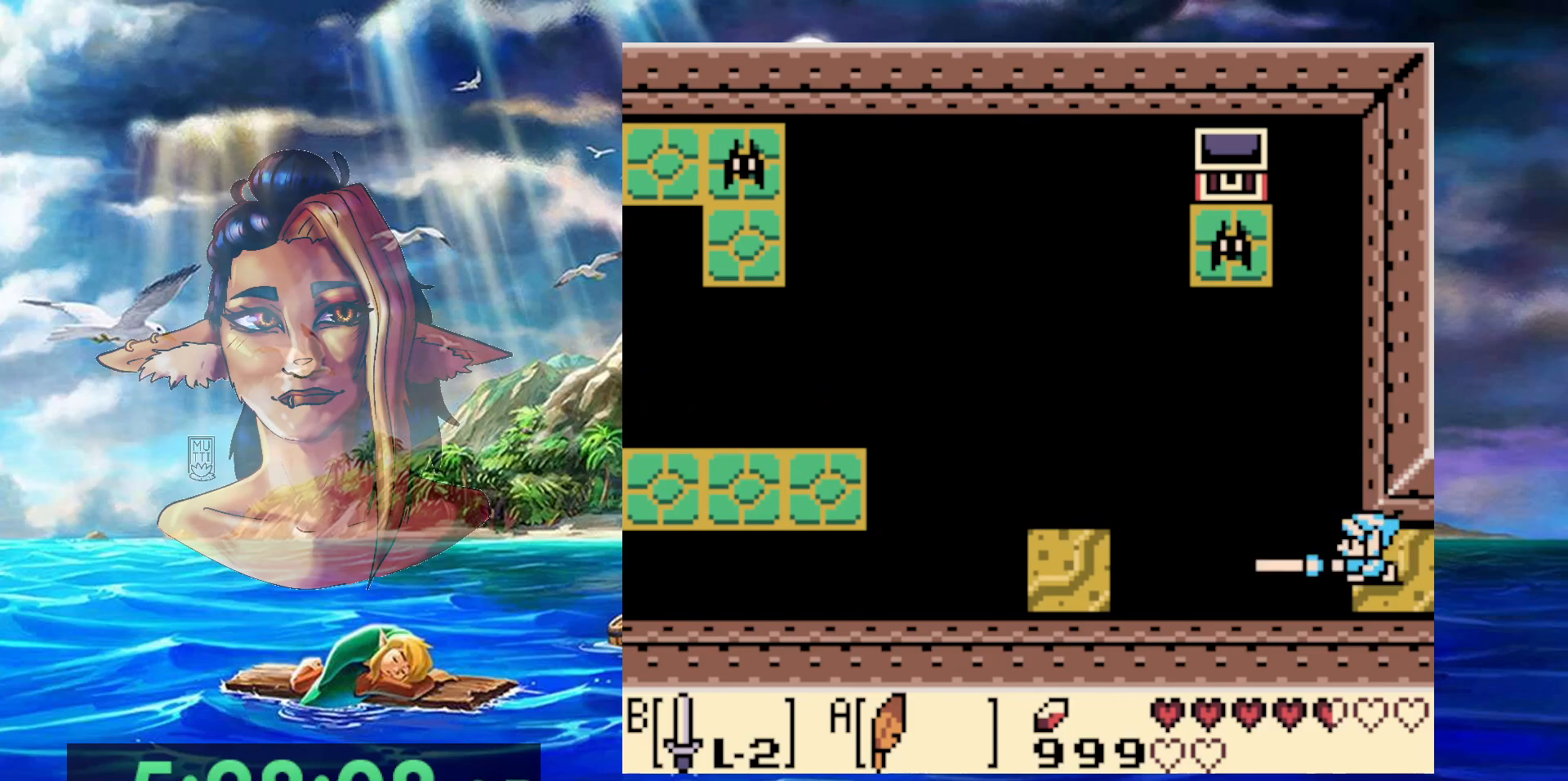
{"buttons": [], "events": []}
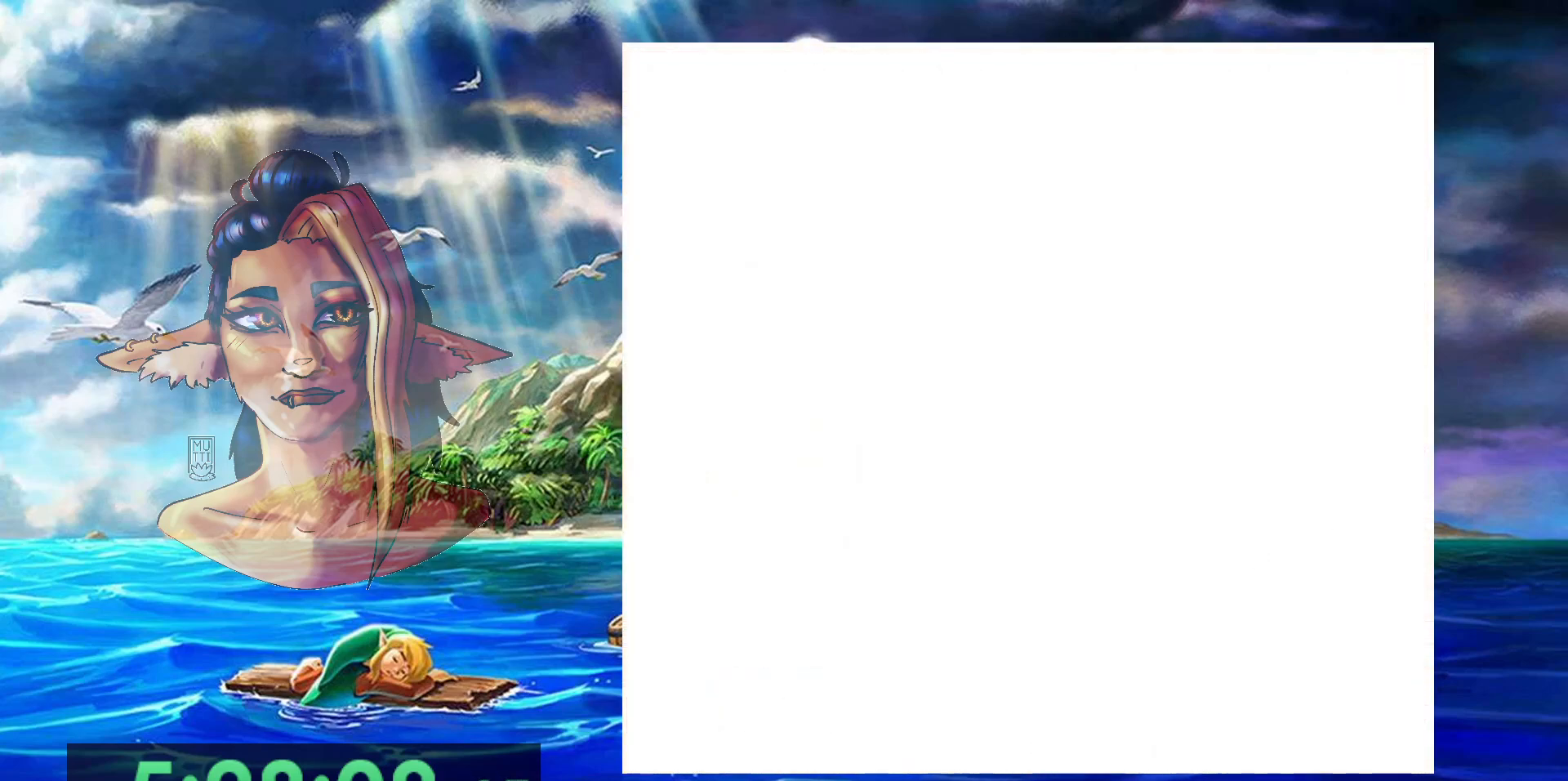
{"buttons": ["B"], "events": [[500, "B", "down"]]}
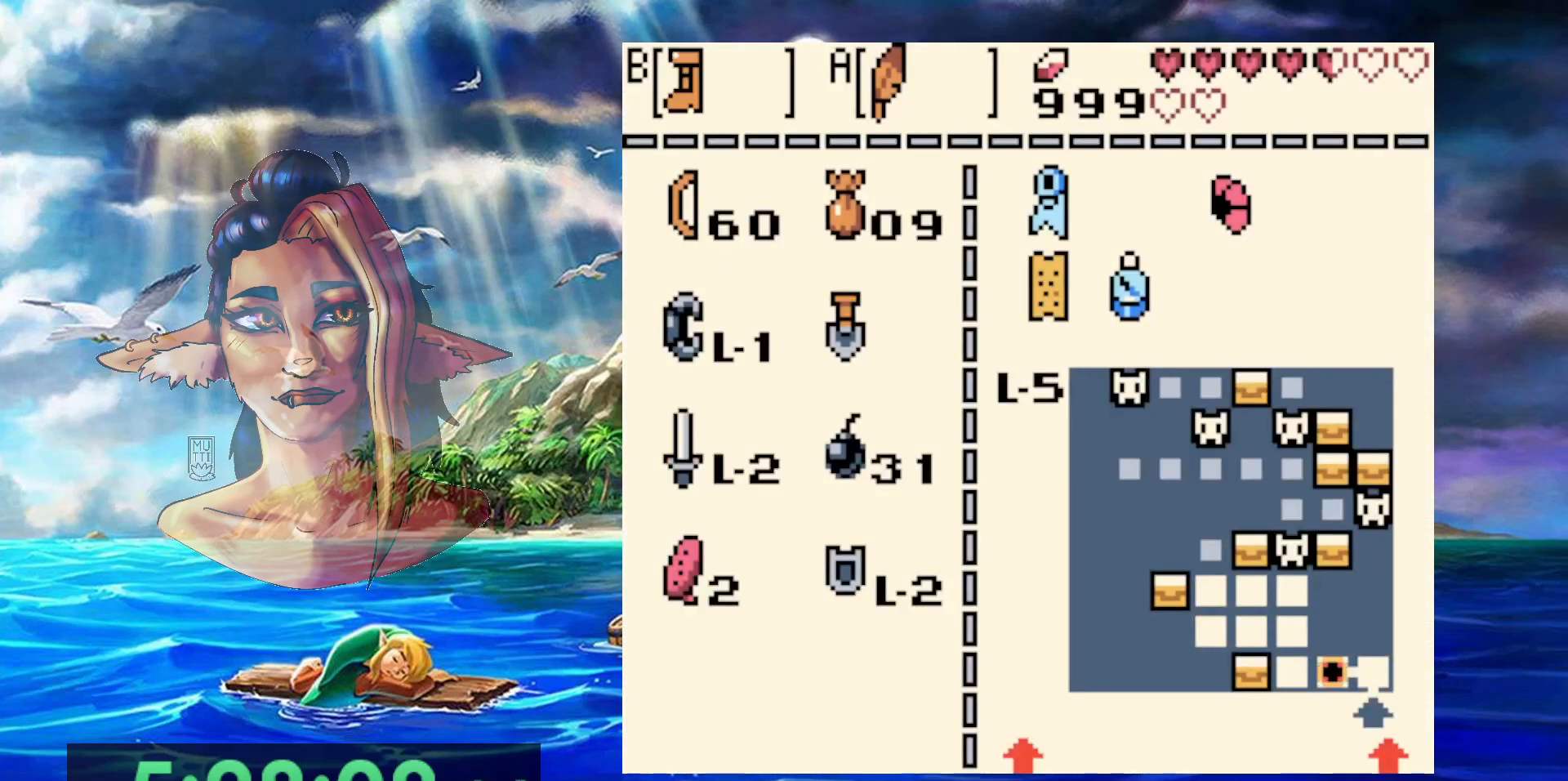
{"buttons": [], "events": [[200, "B", "up"]]}
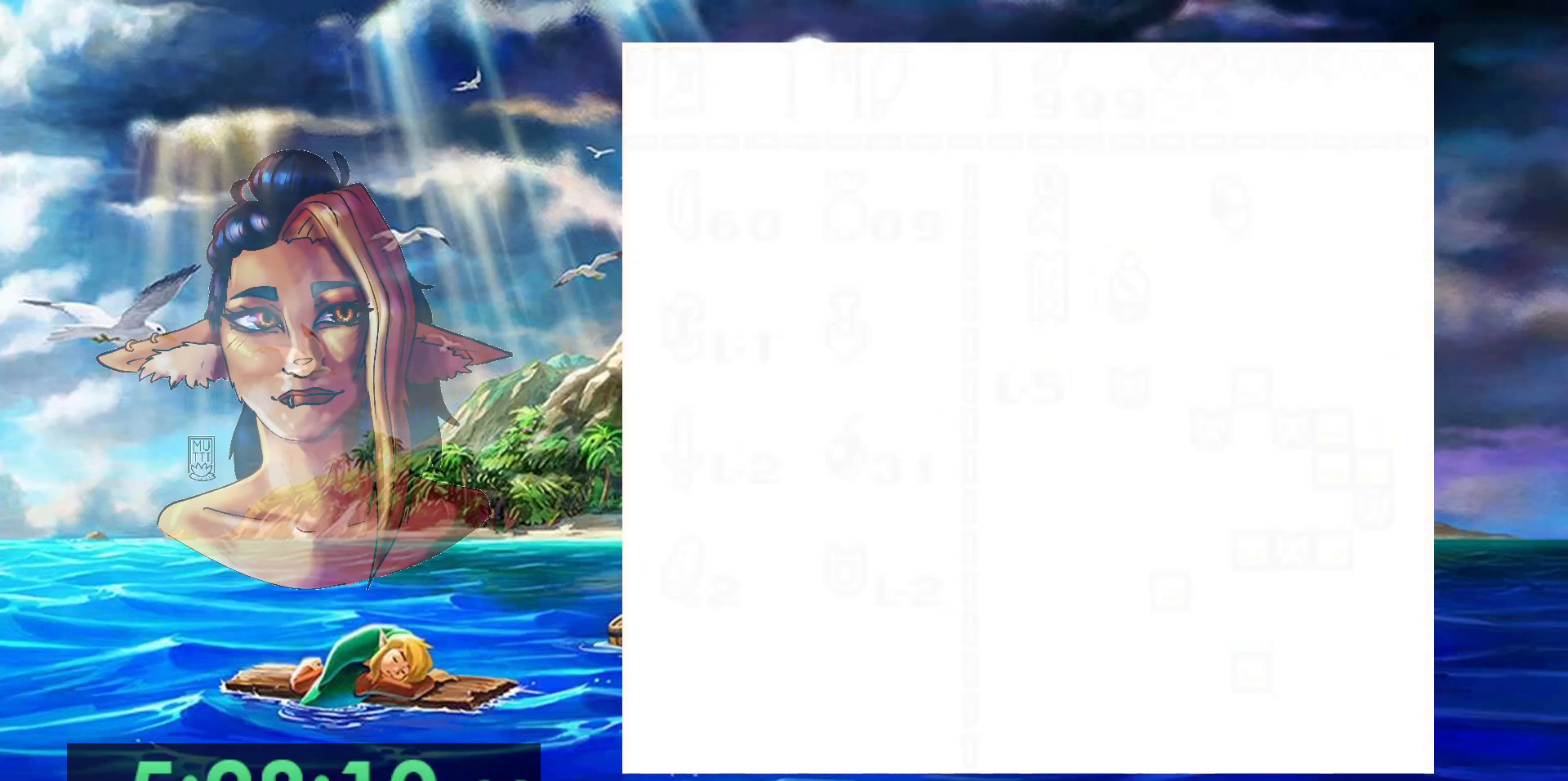
{"buttons": [], "events": []}
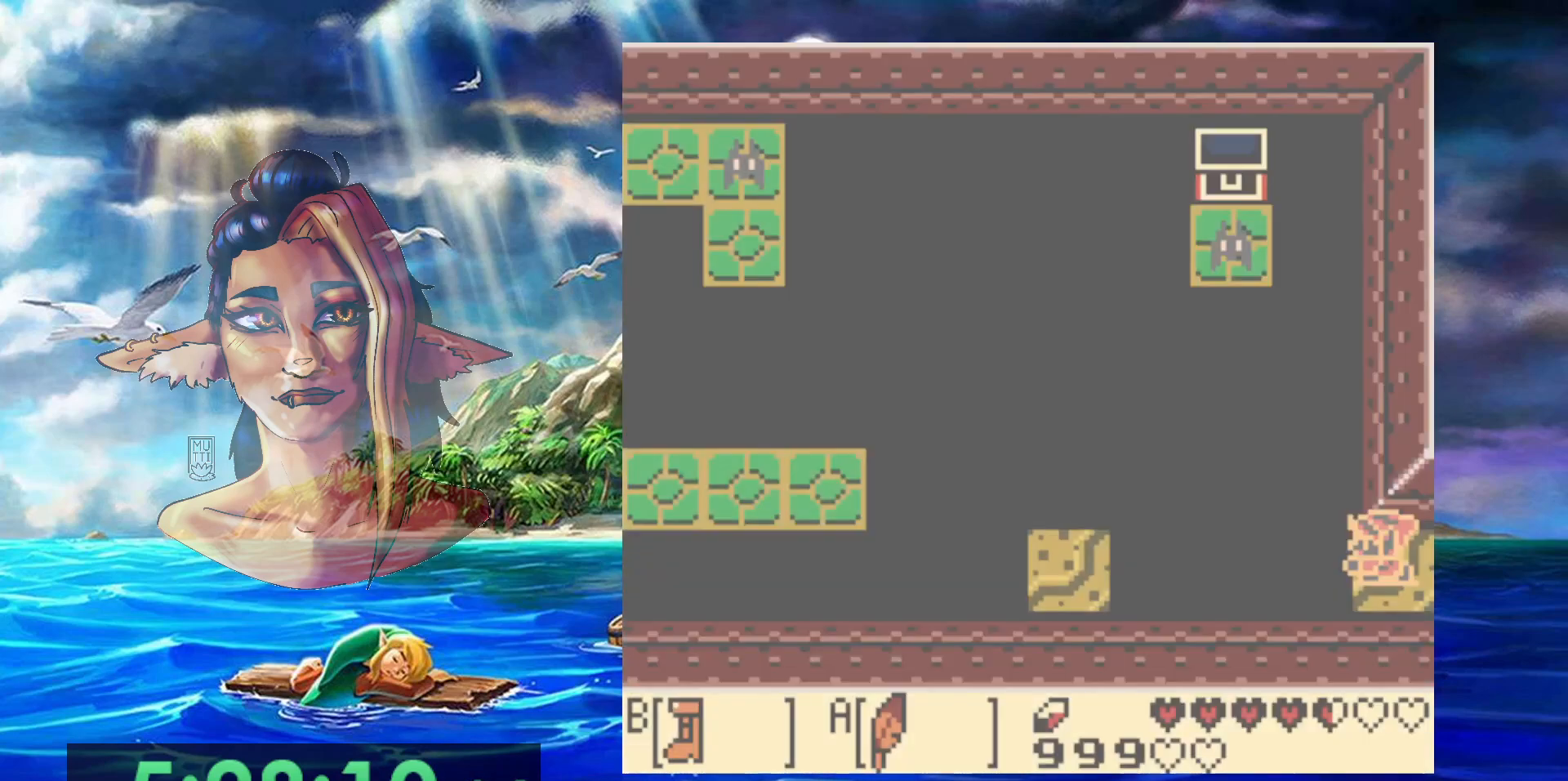
{"buttons": [], "events": [[200, "A", "down"], [250, "DPAD_RIGHT", "down"], [467, "A", "up"], [467, "DPAD_RIGHT", "up"]]}
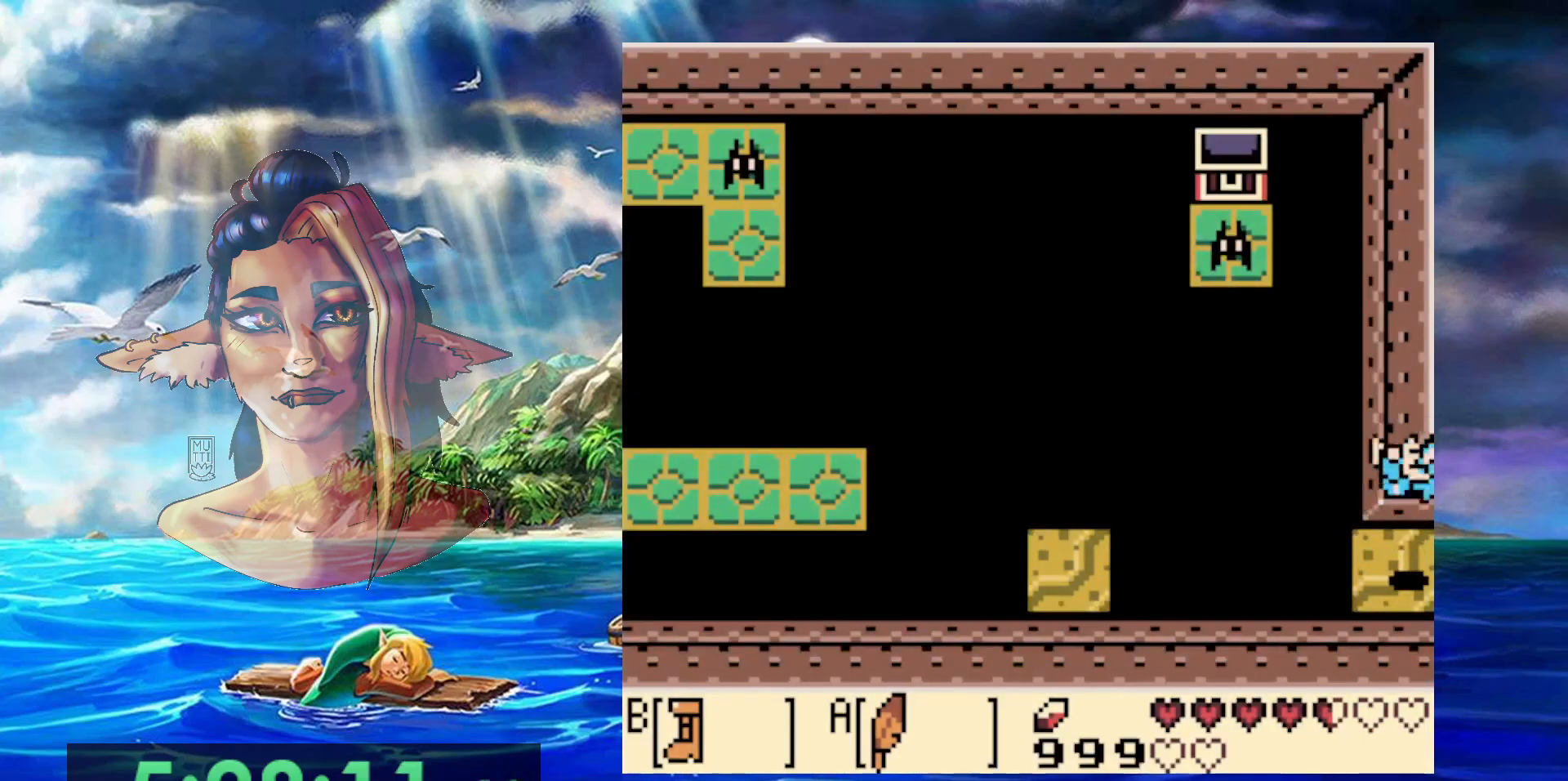
{"buttons": ["B"], "events": [[333, "B", "down"]]}
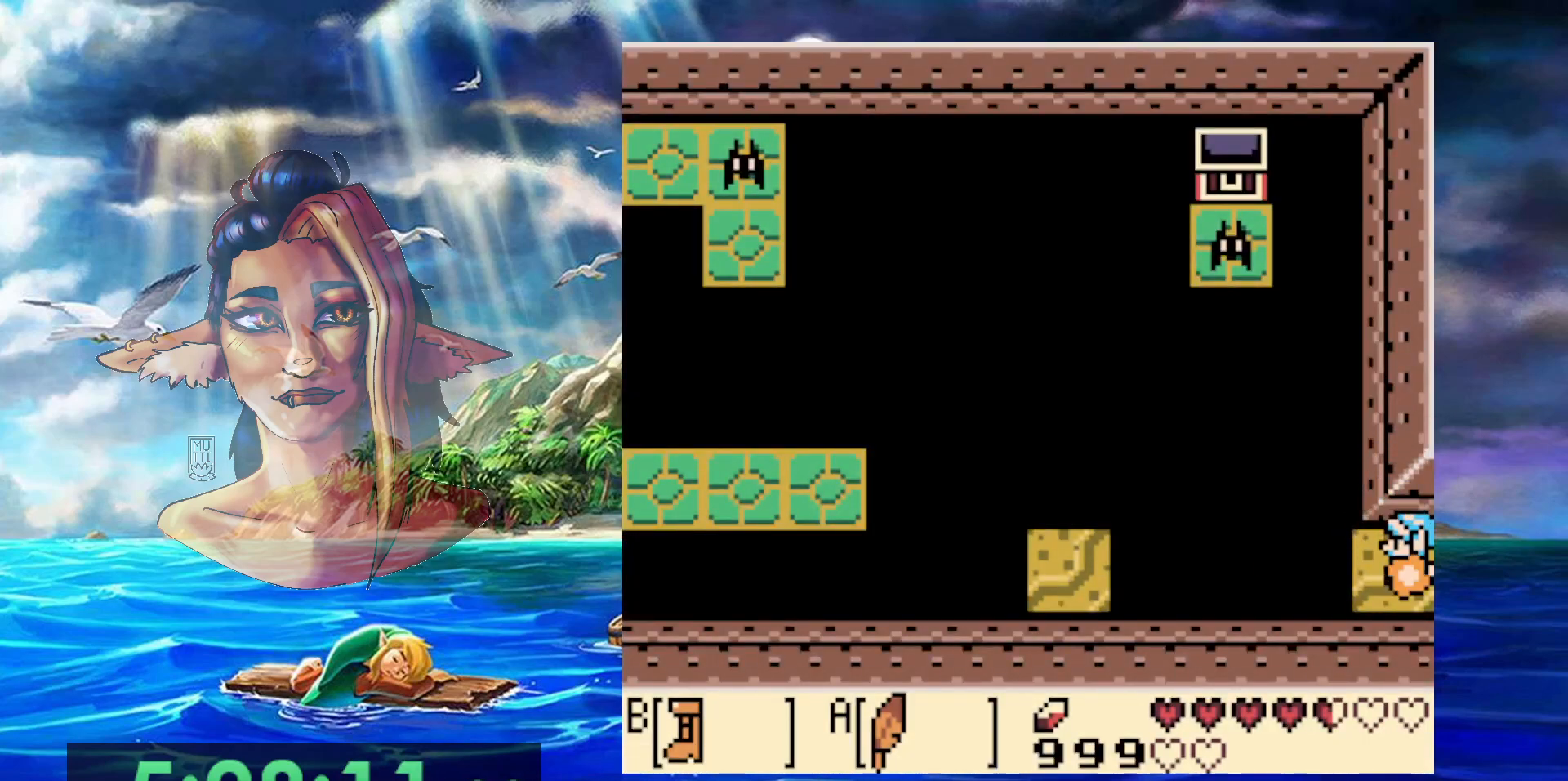
{"buttons": ["A", "B"], "events": [[400, "A", "down"]]}
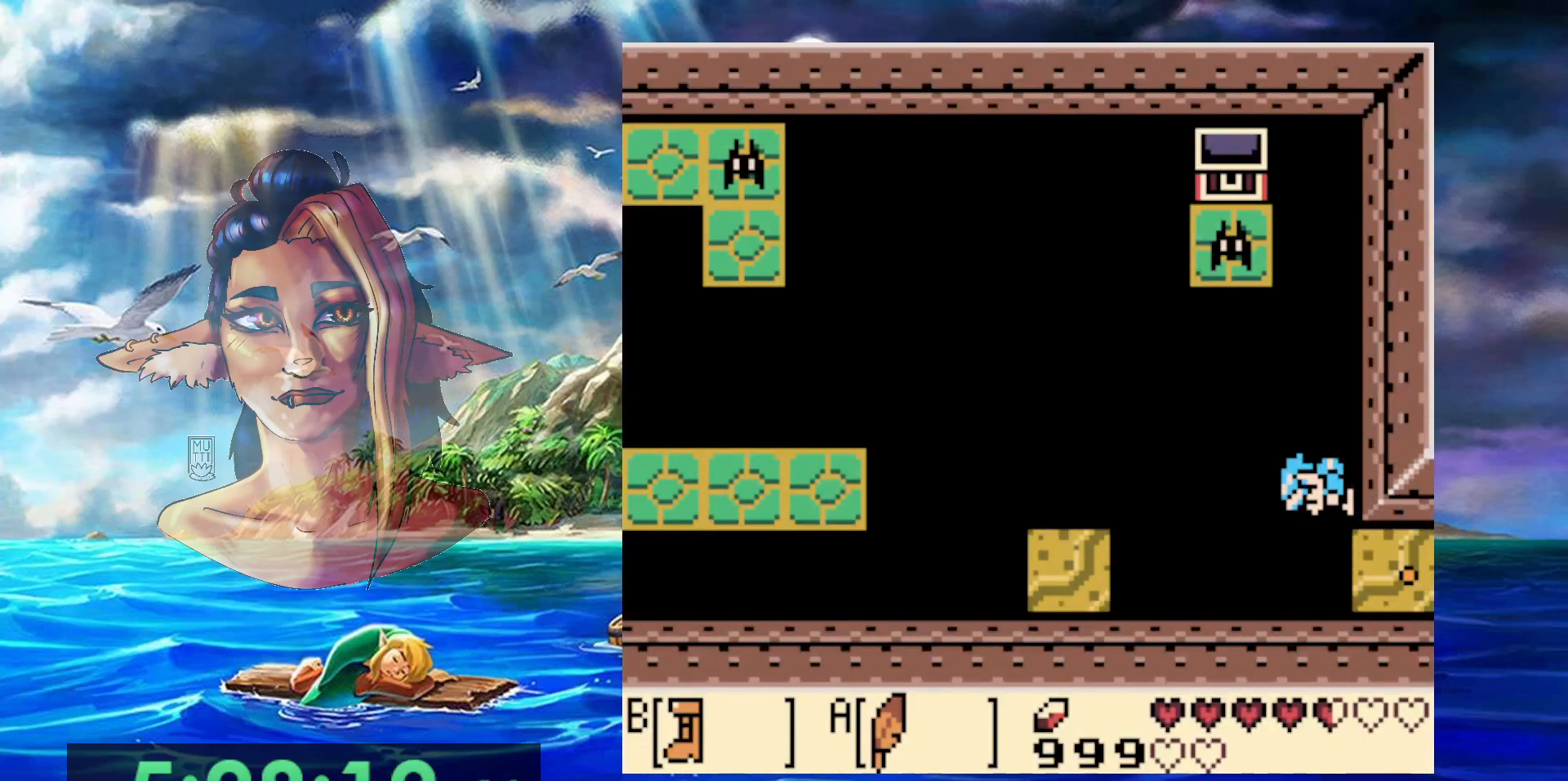
{"buttons": [], "events": [[433, "A", "up"], [433, "B", "up"]]}
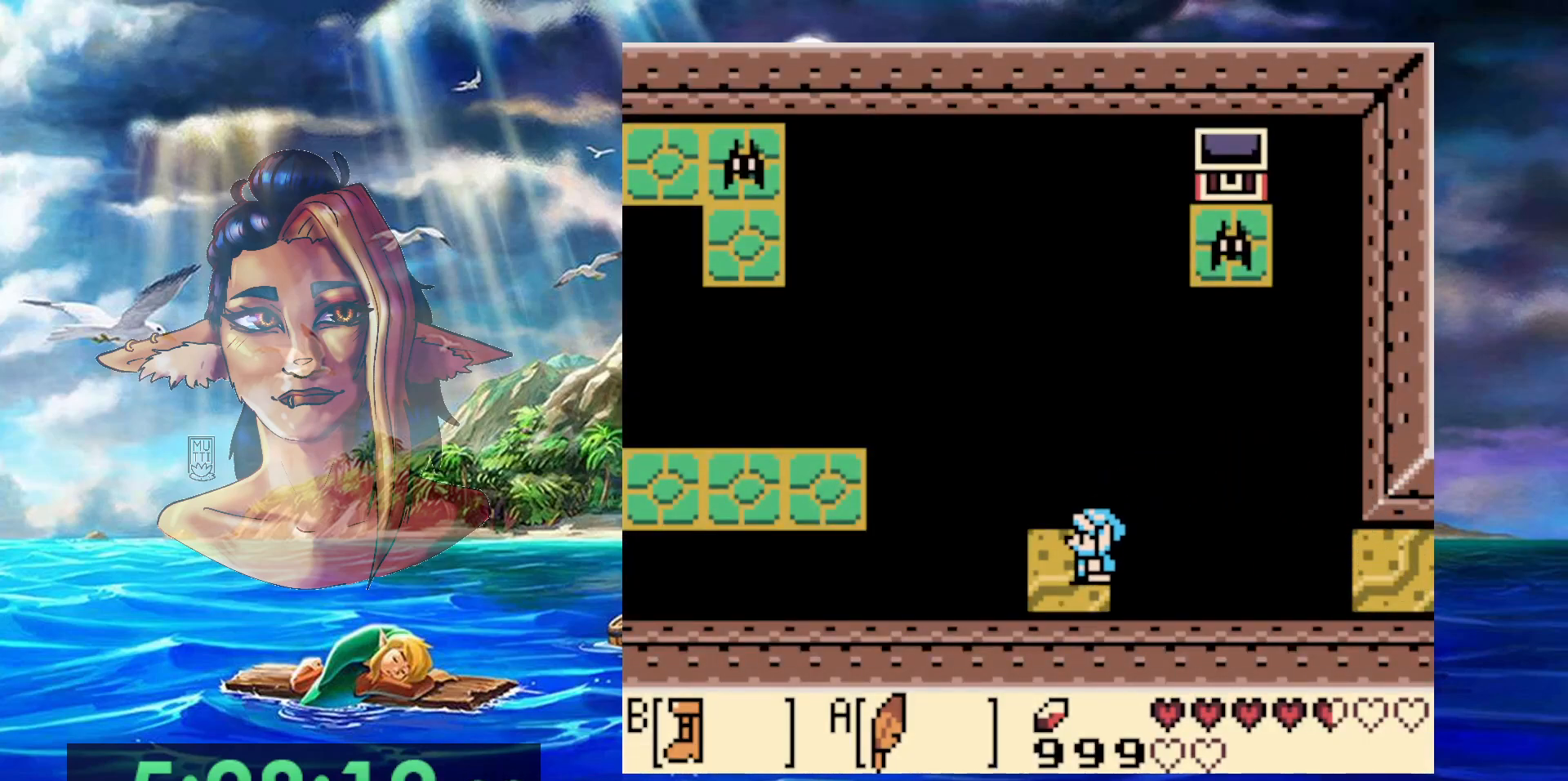
{"buttons": ["B"], "events": [[317, "B", "down"]]}
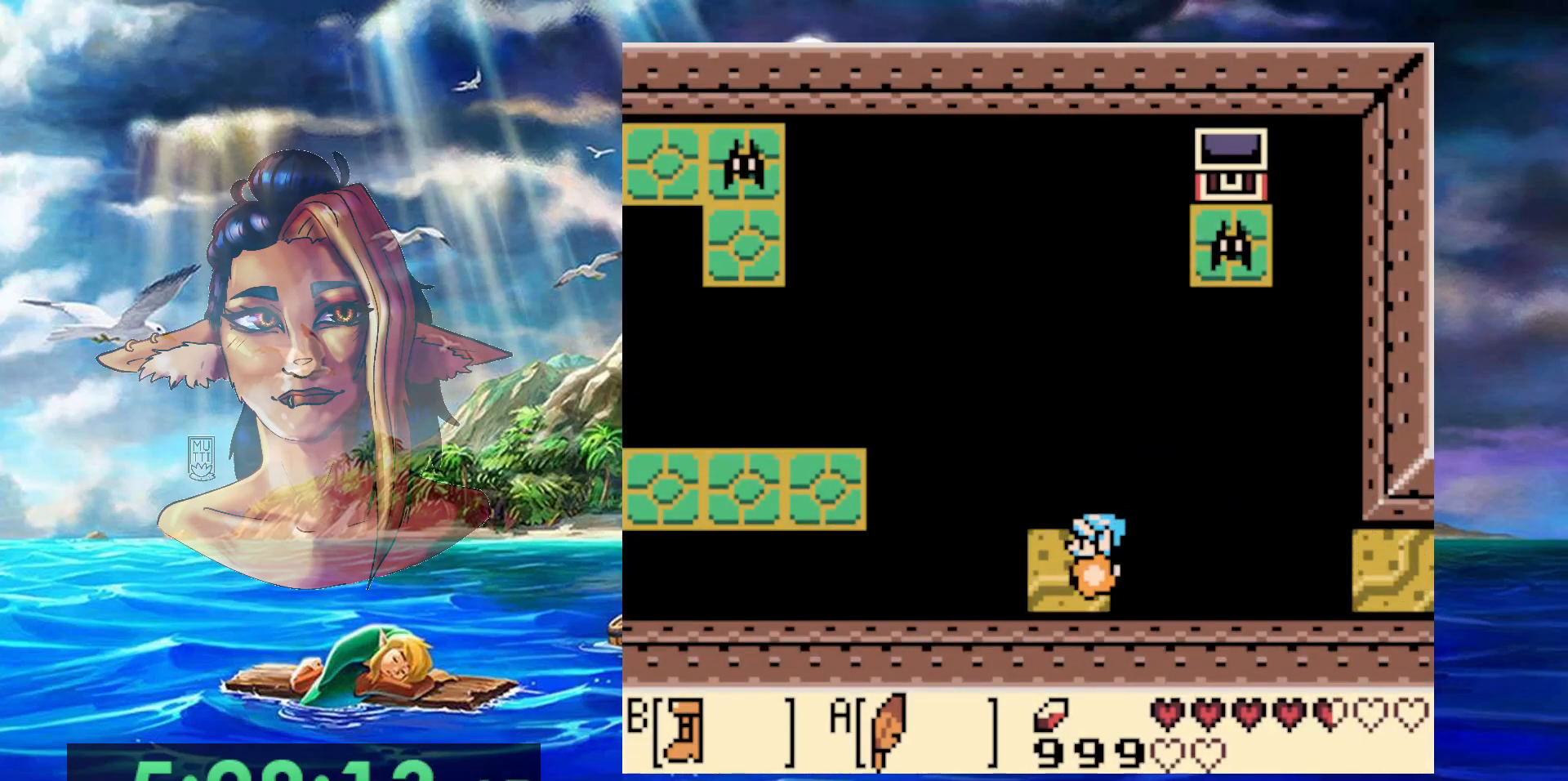
{"buttons": ["A", "B"], "events": [[433, "A", "down"]]}
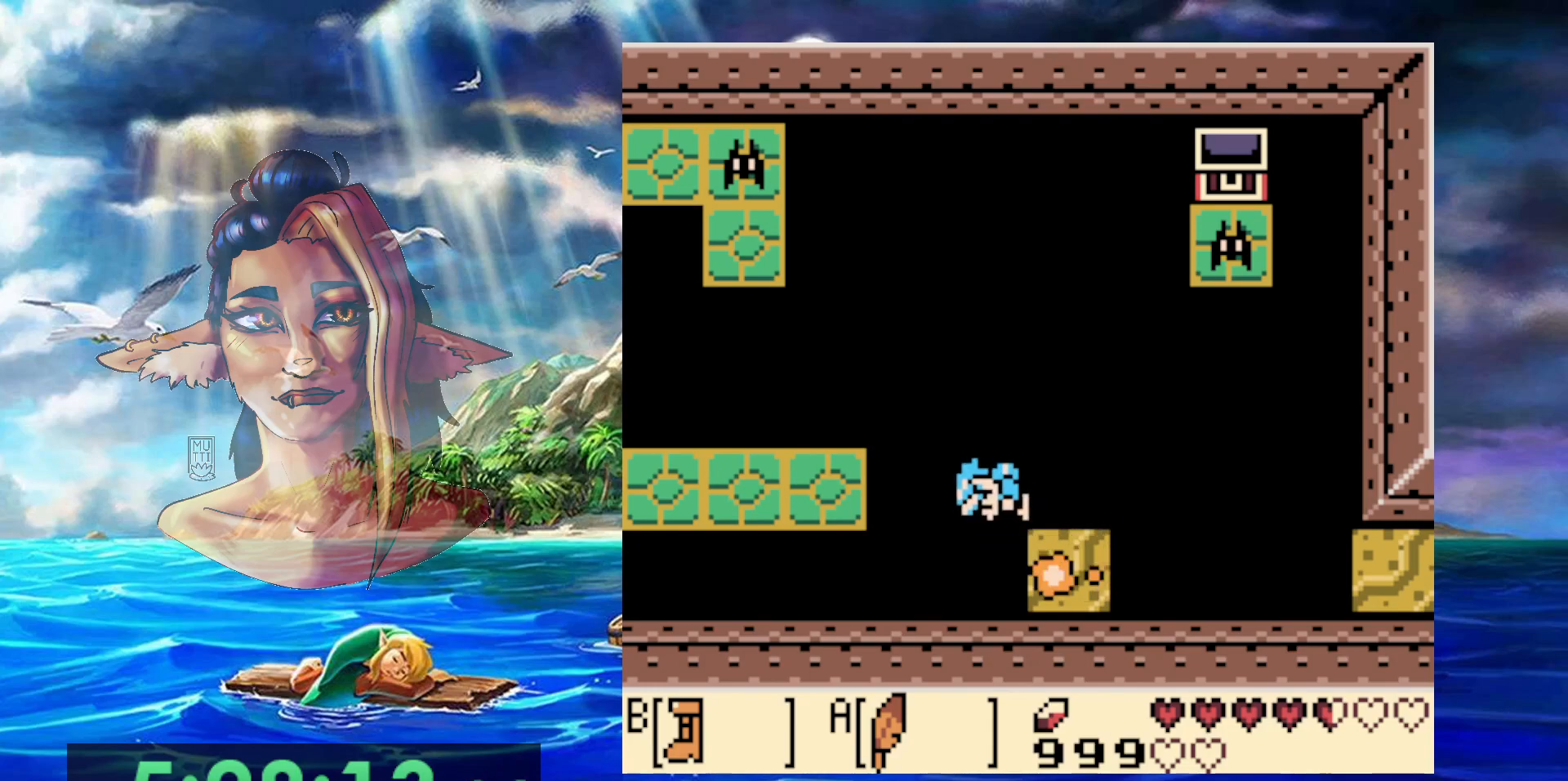
{"buttons": [], "events": [[133, "DPAD_UP", "down"], [200, "A", "up"], [217, "DPAD_LEFT", "down"], [350, "B", "up"], [500, "DPAD_LEFT", "up"], [500, "DPAD_UP", "up"]]}
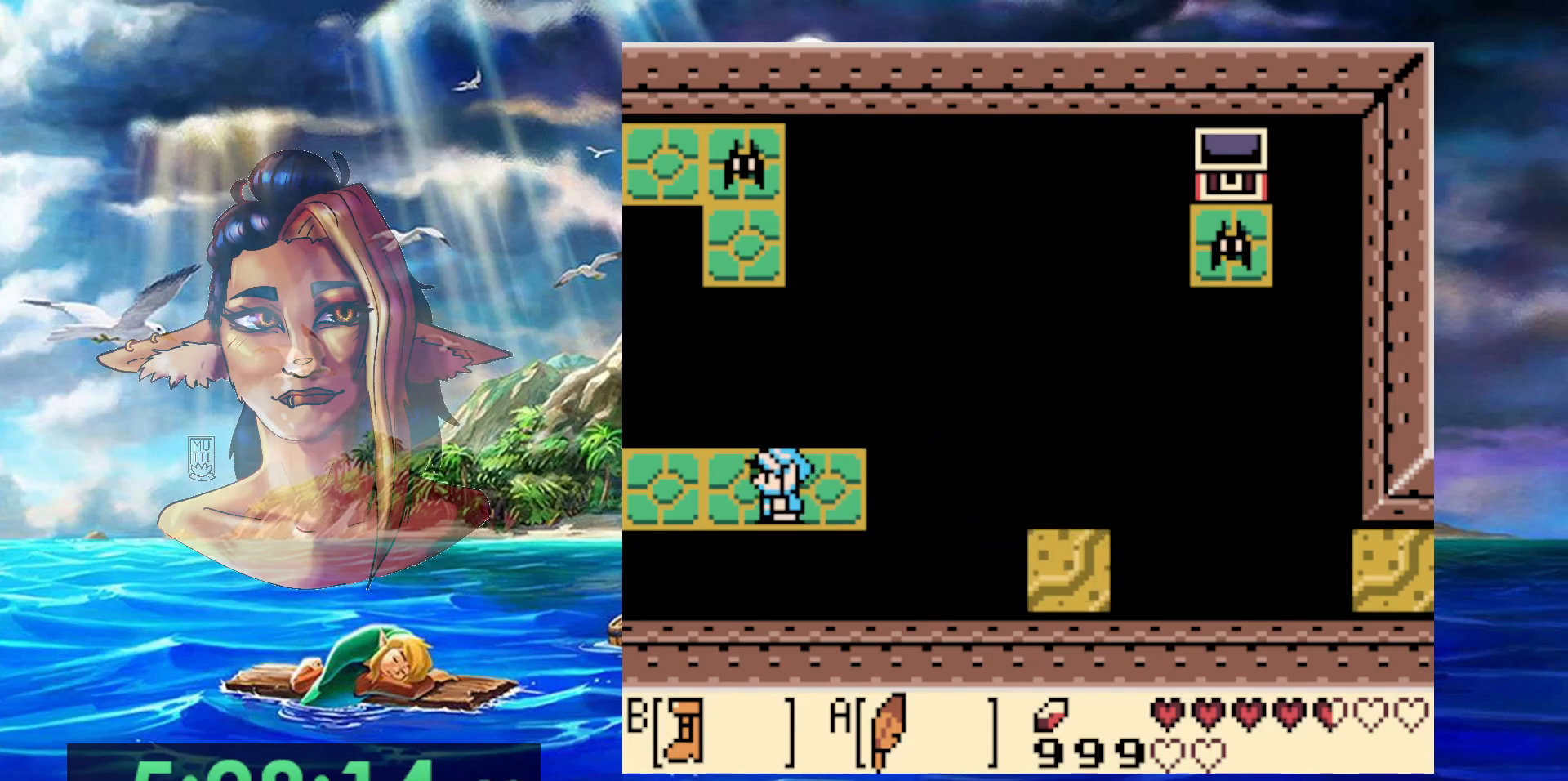
{"buttons": ["DPAD_LEFT"], "events": [[267, "DPAD_LEFT", "down"]]}
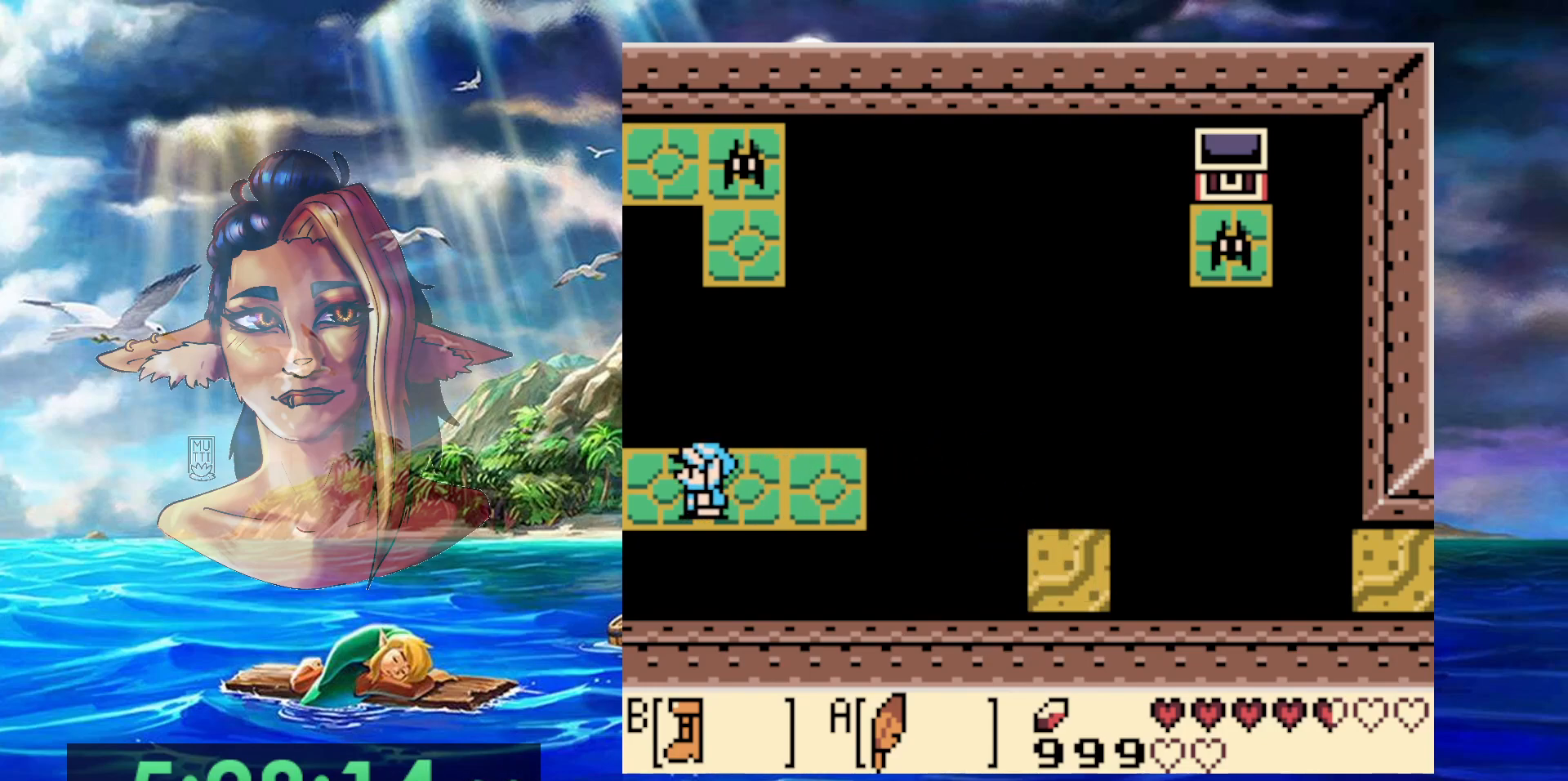
{"buttons": ["DPAD_LEFT"], "events": []}
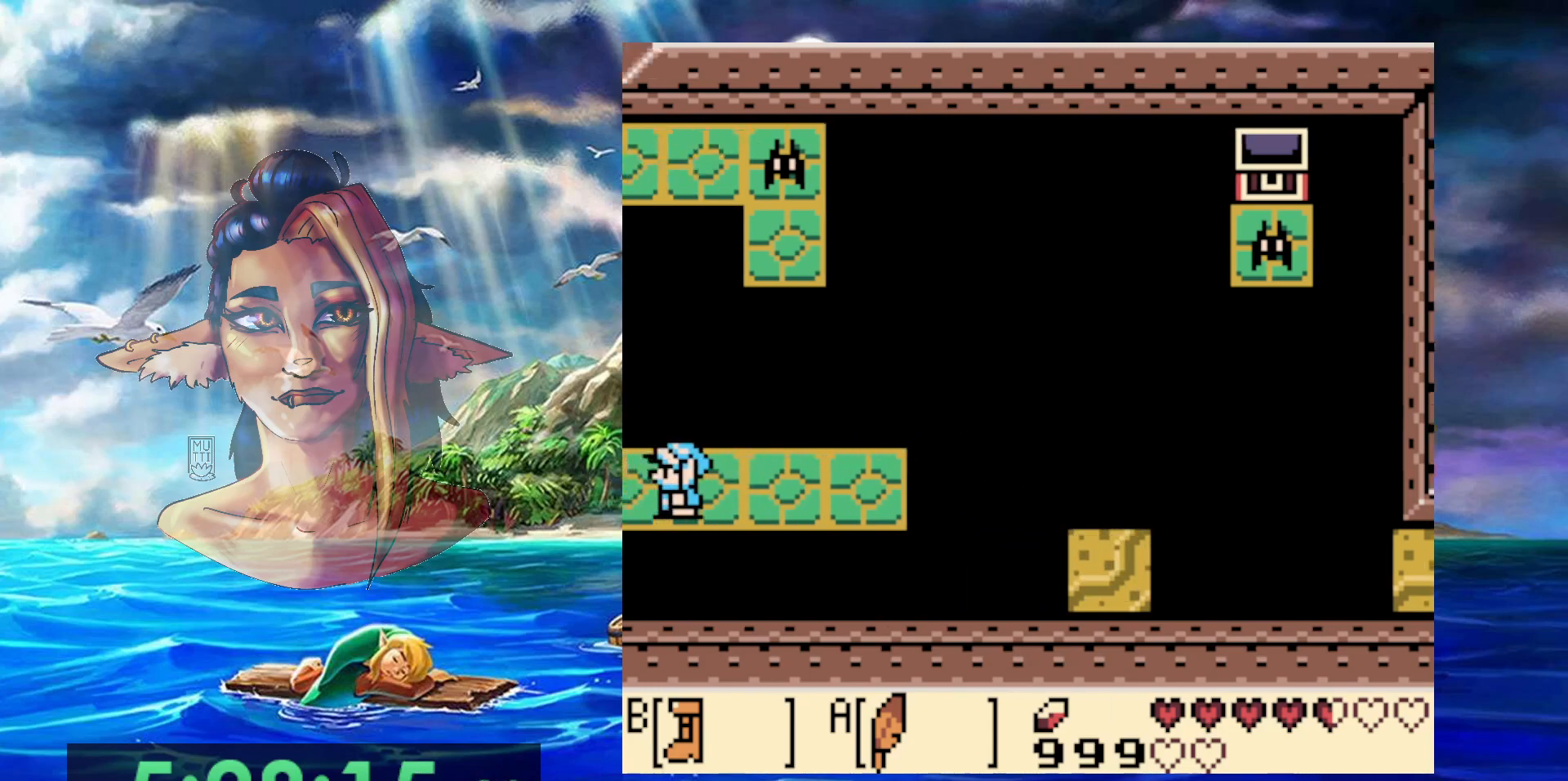
{"buttons": [], "events": [[183, "DPAD_LEFT", "up"]]}
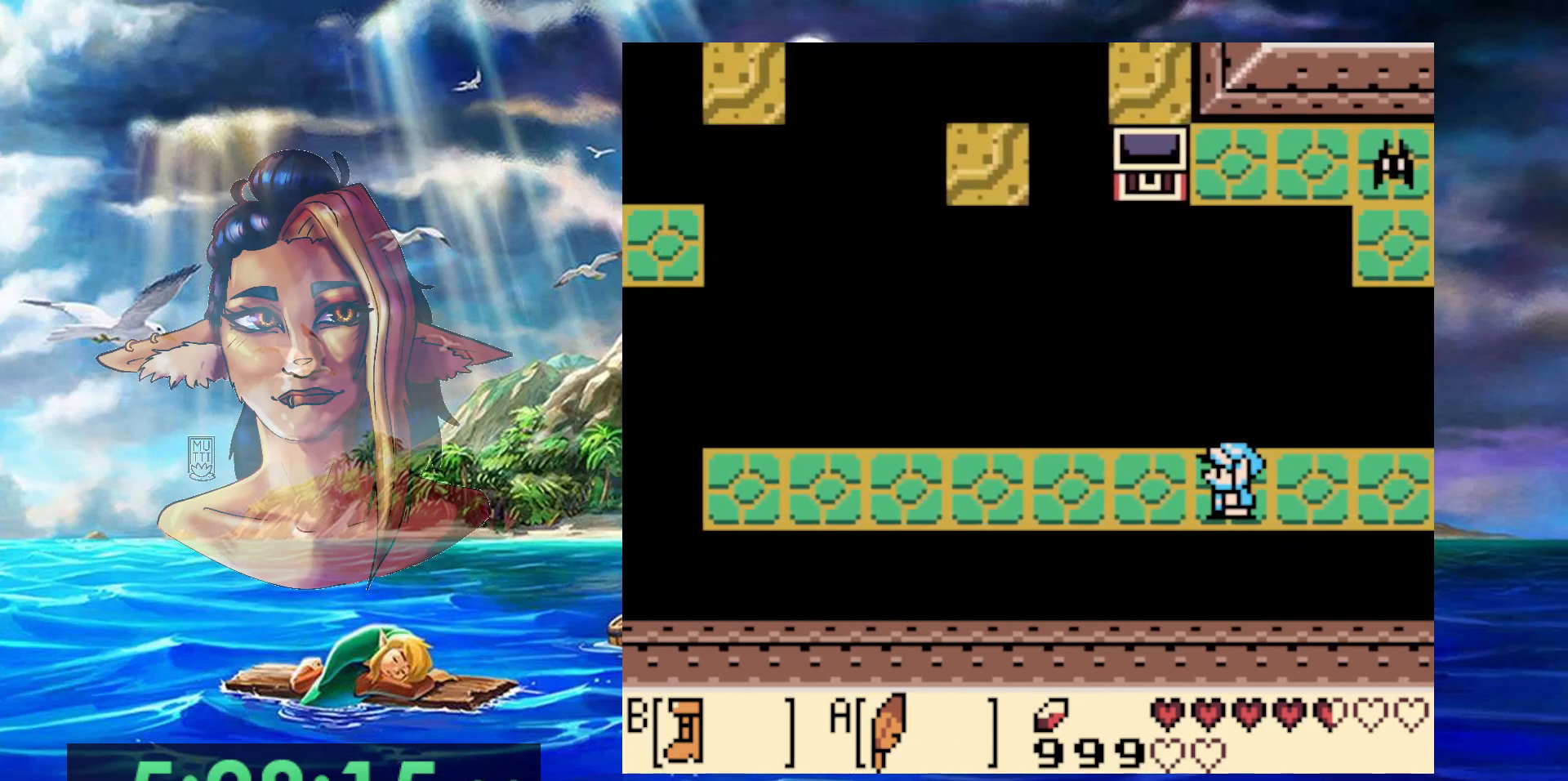
{"buttons": [], "events": []}
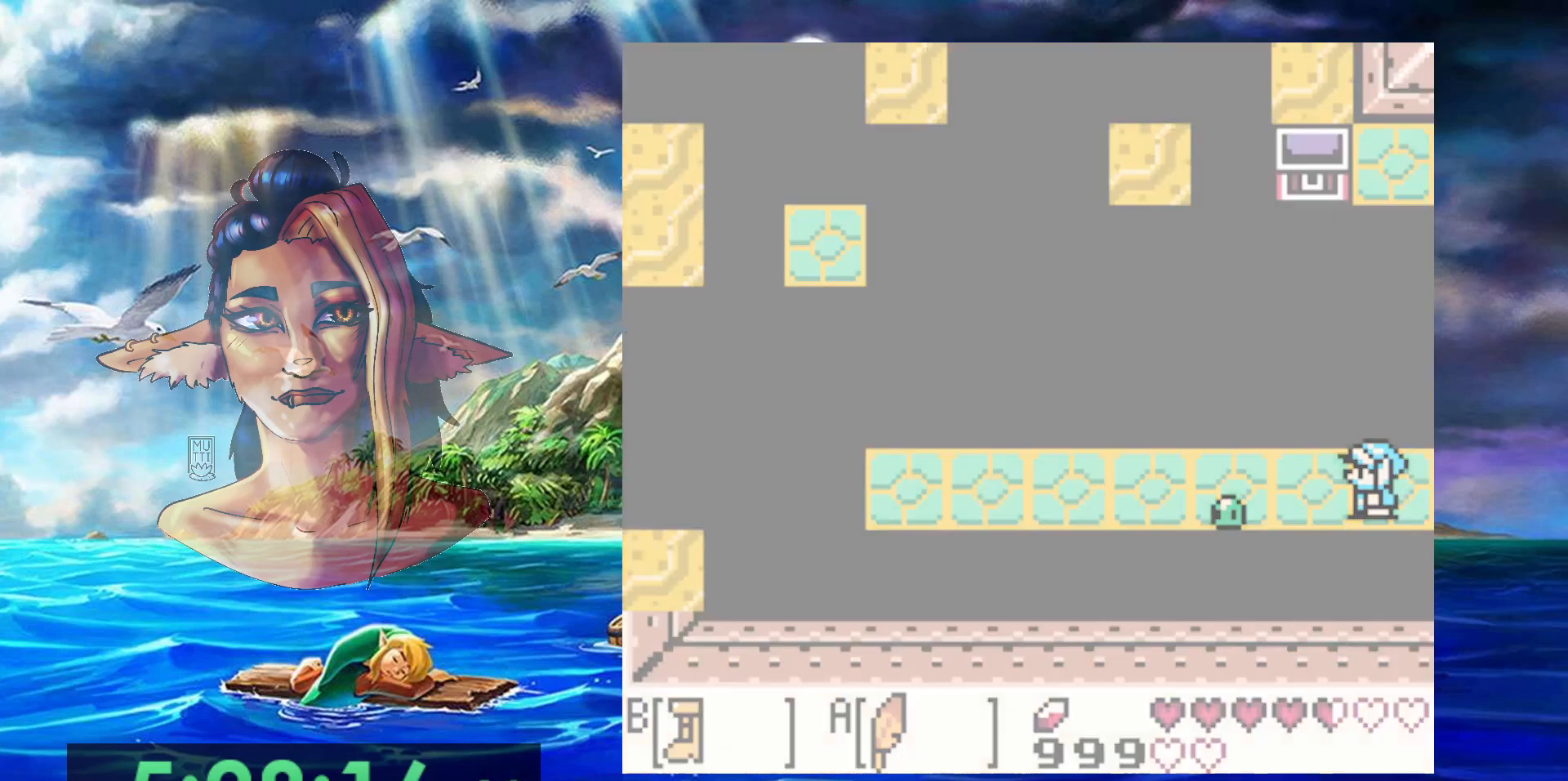
{"buttons": [], "events": []}
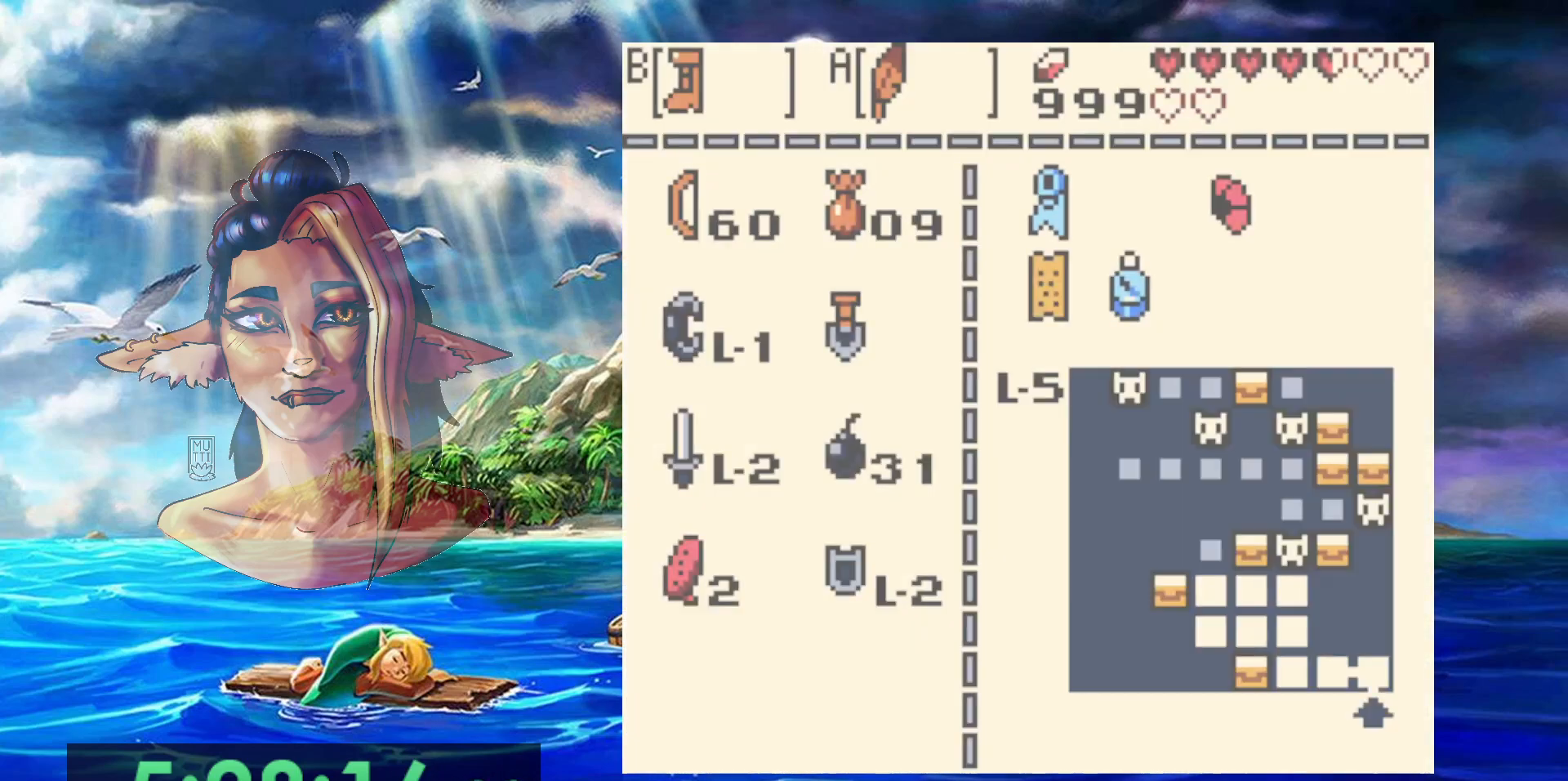
{"buttons": [], "events": [[383, "B", "down"], [500, "B", "up"]]}
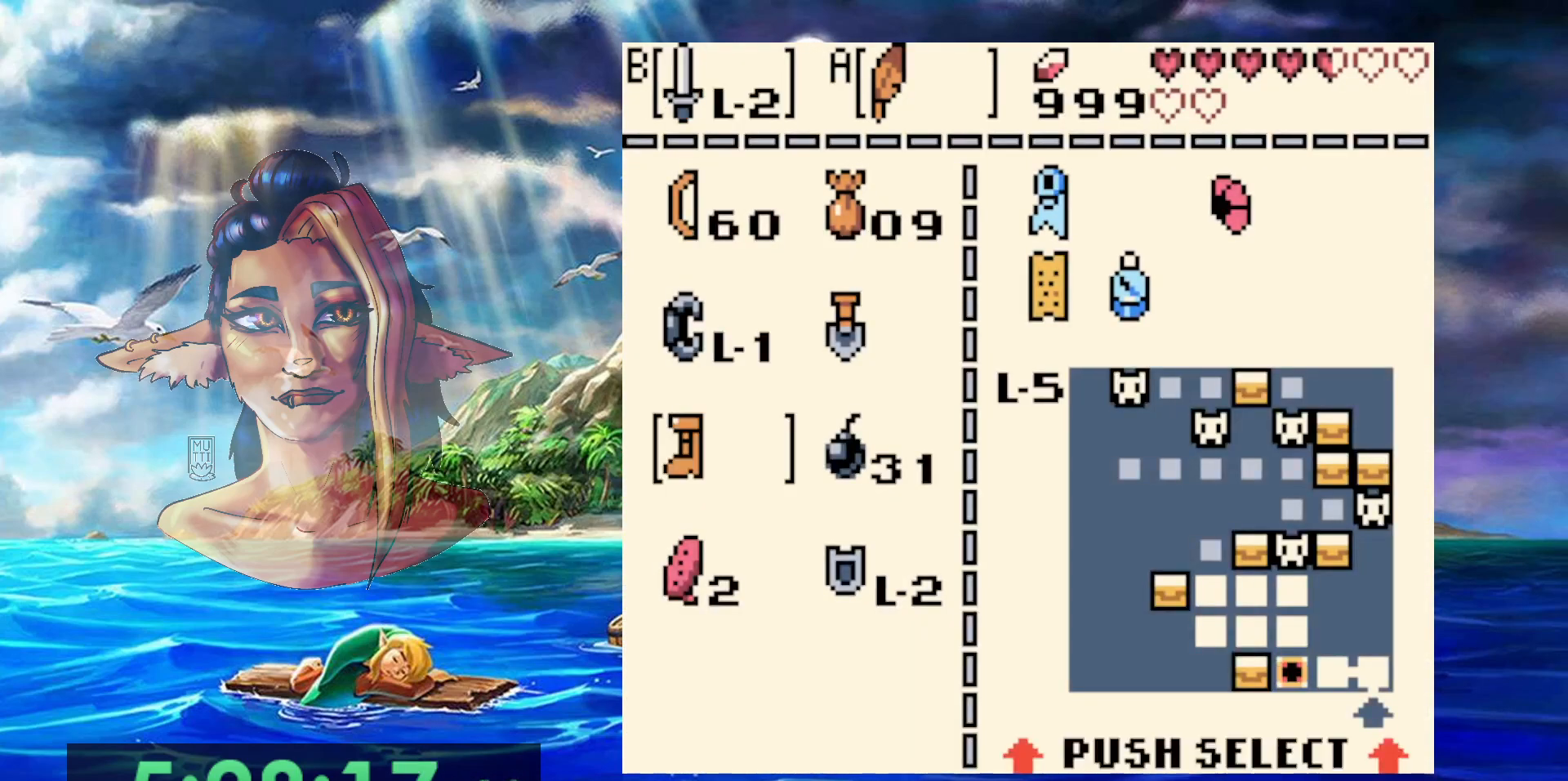
{"buttons": ["DPAD_LEFT"], "events": [[283, "DPAD_LEFT", "down"]]}
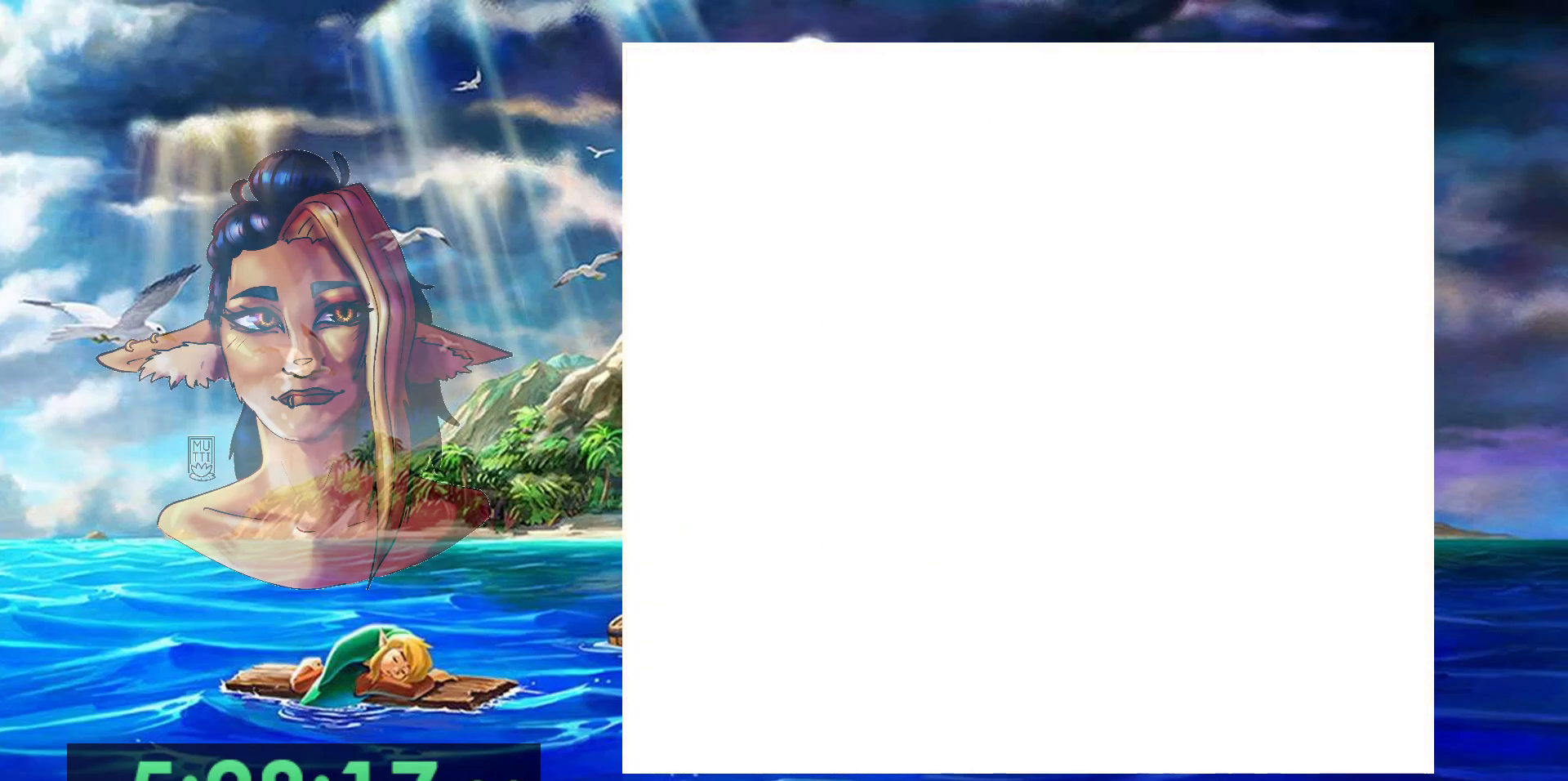
{"buttons": ["B", "DPAD_LEFT"], "events": [[367, "B", "down"]]}
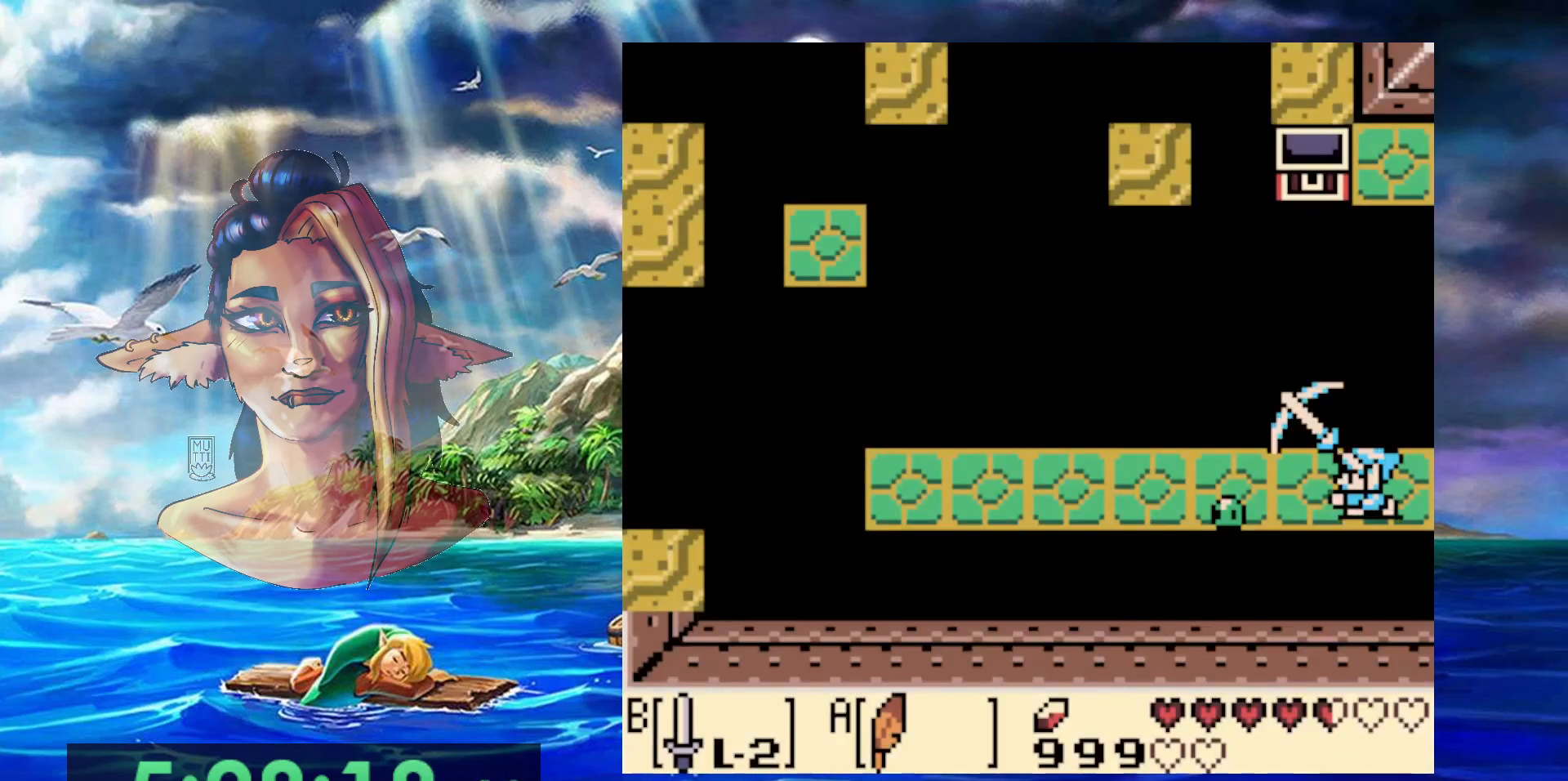
{"buttons": ["B"], "events": [[383, "DPAD_LEFT", "up"]]}
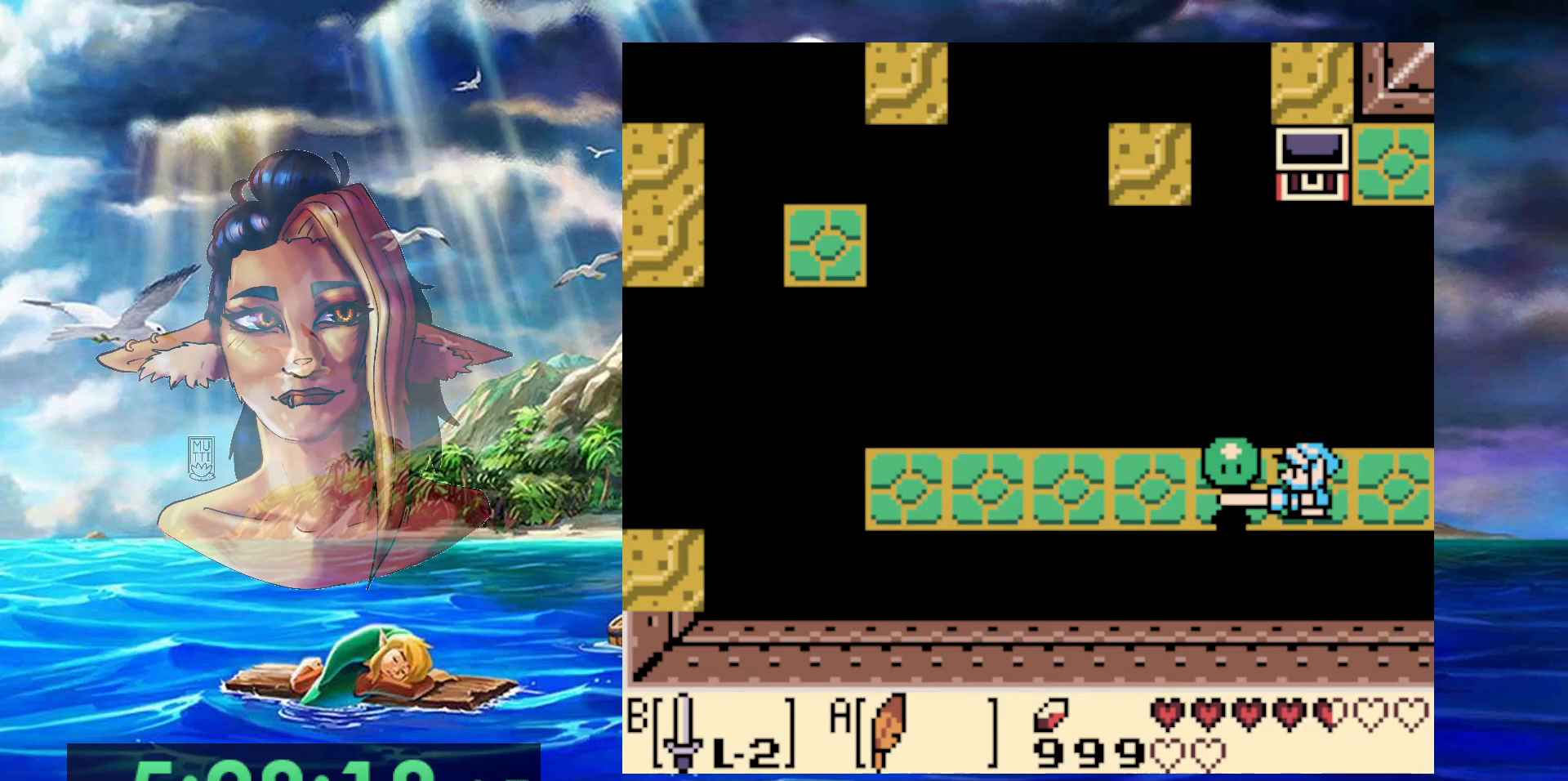
{"buttons": ["DPAD_LEFT"], "events": [[450, "B", "up"], [450, "DPAD_LEFT", "down"]]}